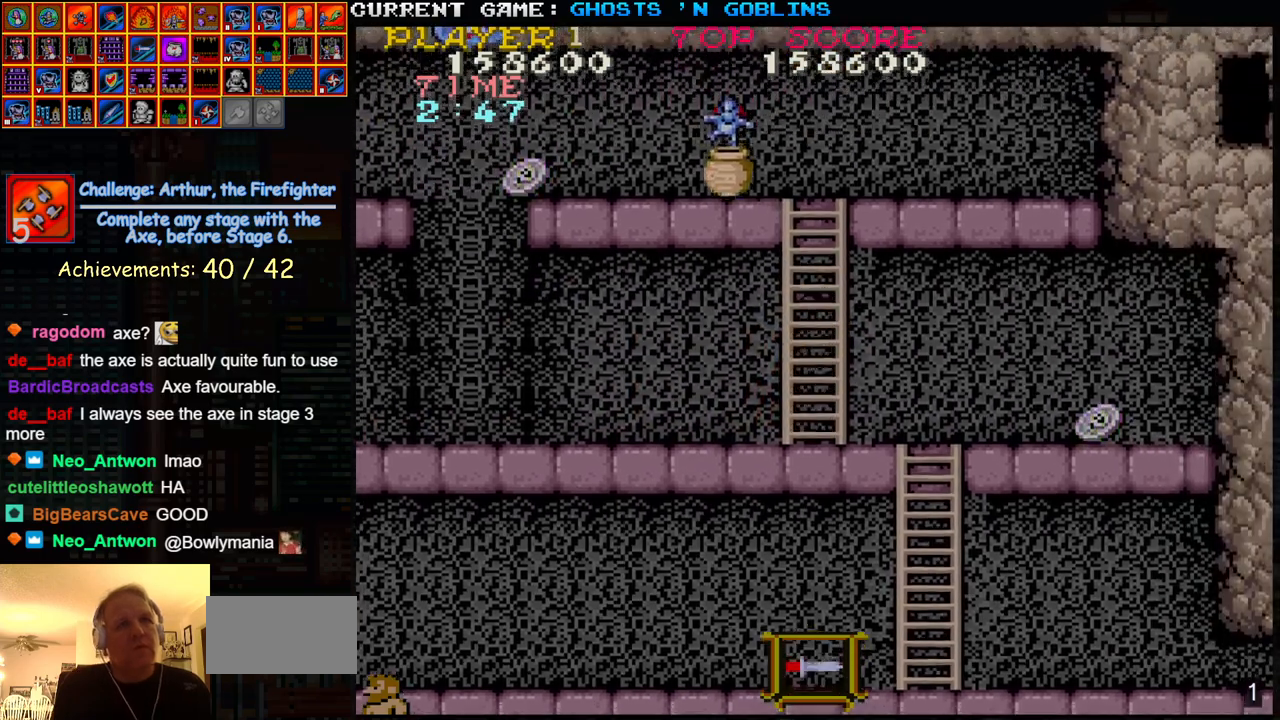
Gameplay with a controller (arcade stick); each line is a JSON object with the inputs held at the frame after it. "events" lists button and stick changes between this image and that frame as [ms after this image, input, new state], when the widget could be followed in between. Not read: L3 R3.
{"buttons": [], "left_stick": "down", "events": [[167, "left_stick", "up-left"], [333, "left_stick", "down"]]}
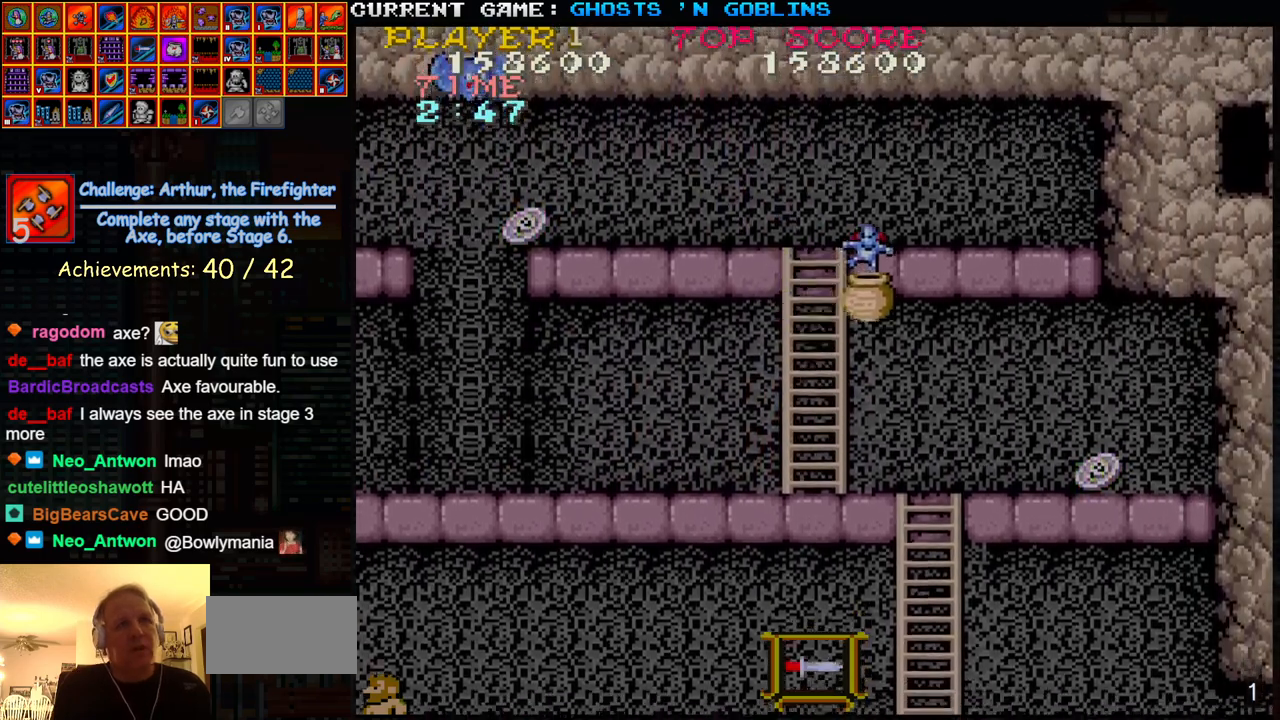
{"buttons": [], "left_stick": "down", "events": []}
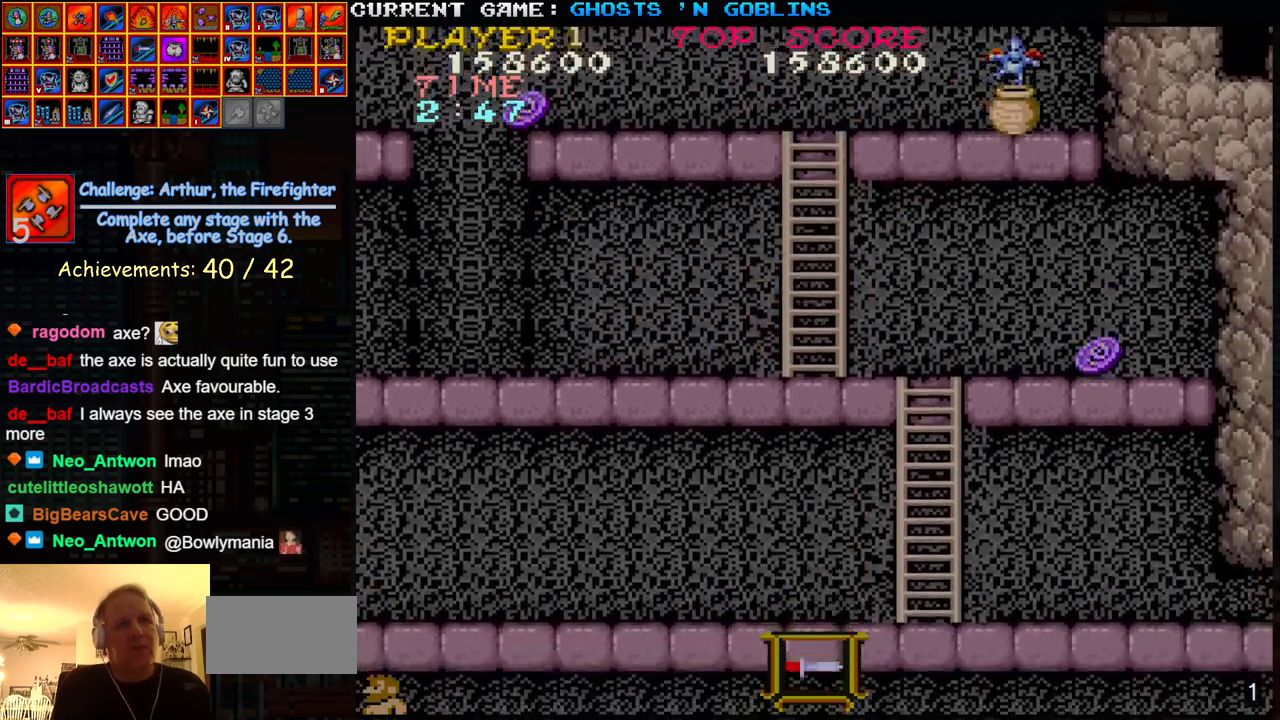
{"buttons": [], "left_stick": "up", "events": [[83, "left_stick", "up"]]}
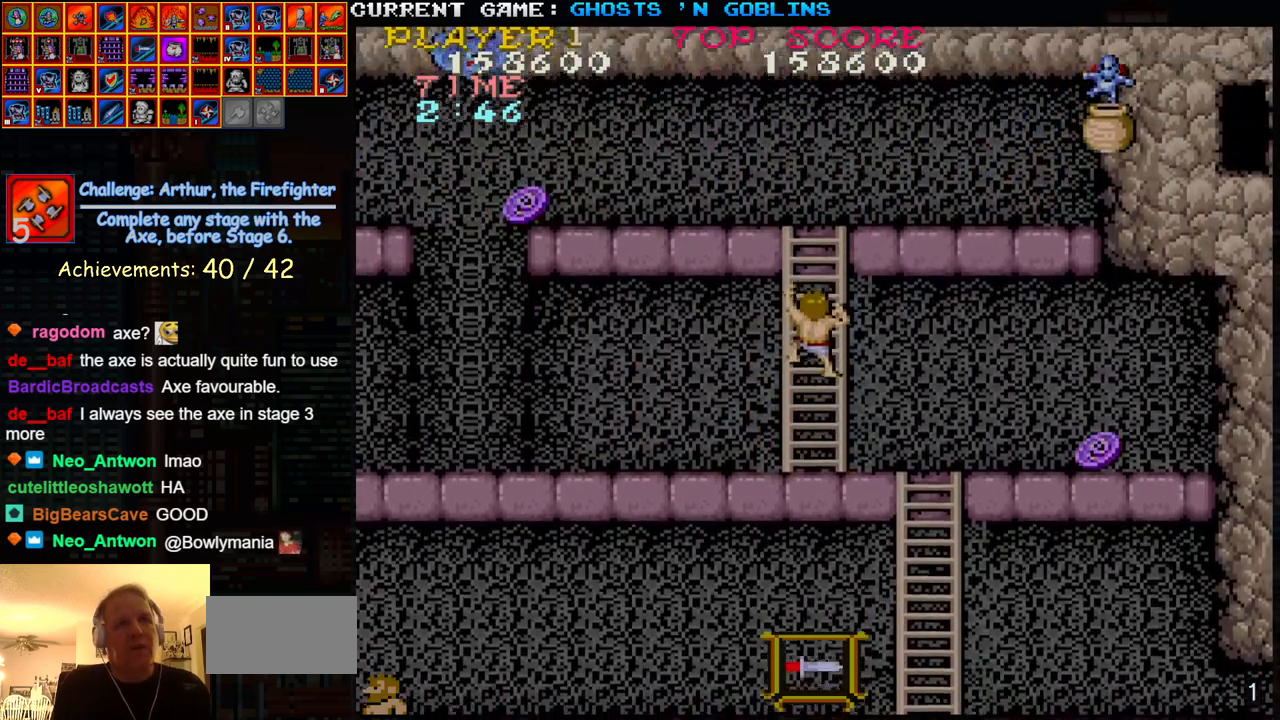
{"buttons": [], "left_stick": "up", "events": []}
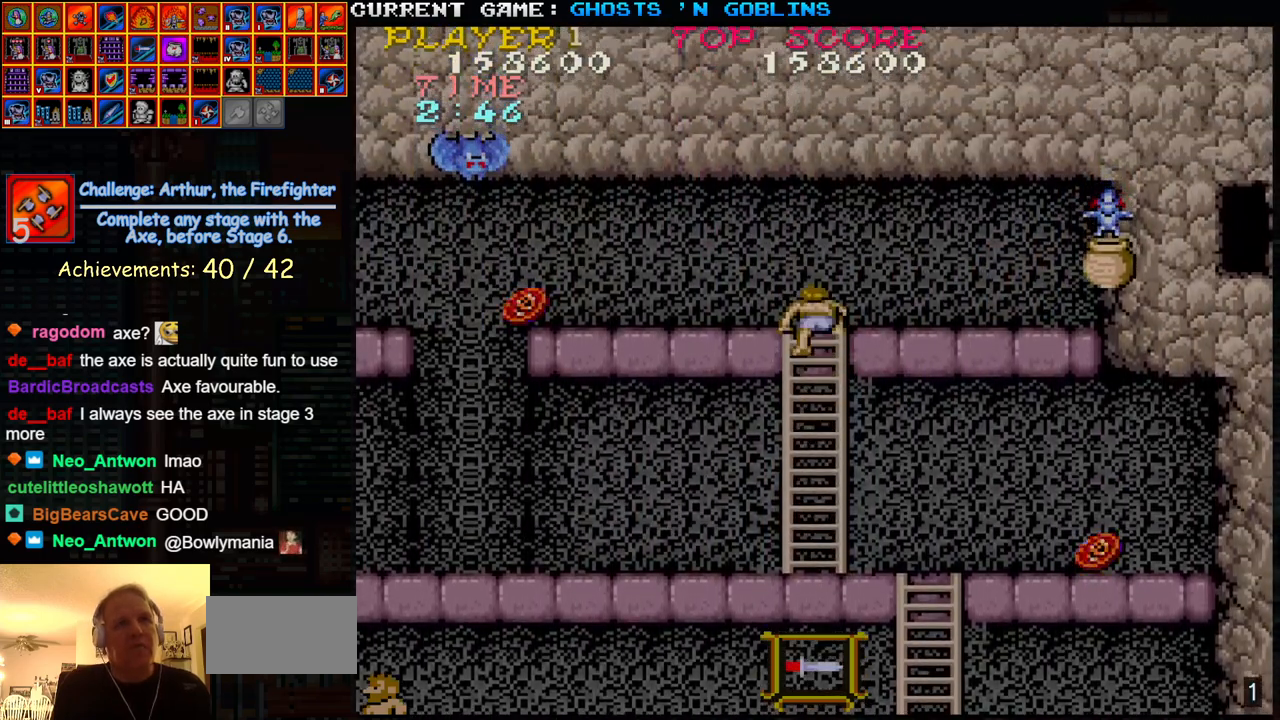
{"buttons": [], "left_stick": "right", "events": [[283, "left_stick", "right"], [350, "SQUARE", "down"], [433, "SQUARE", "up"]]}
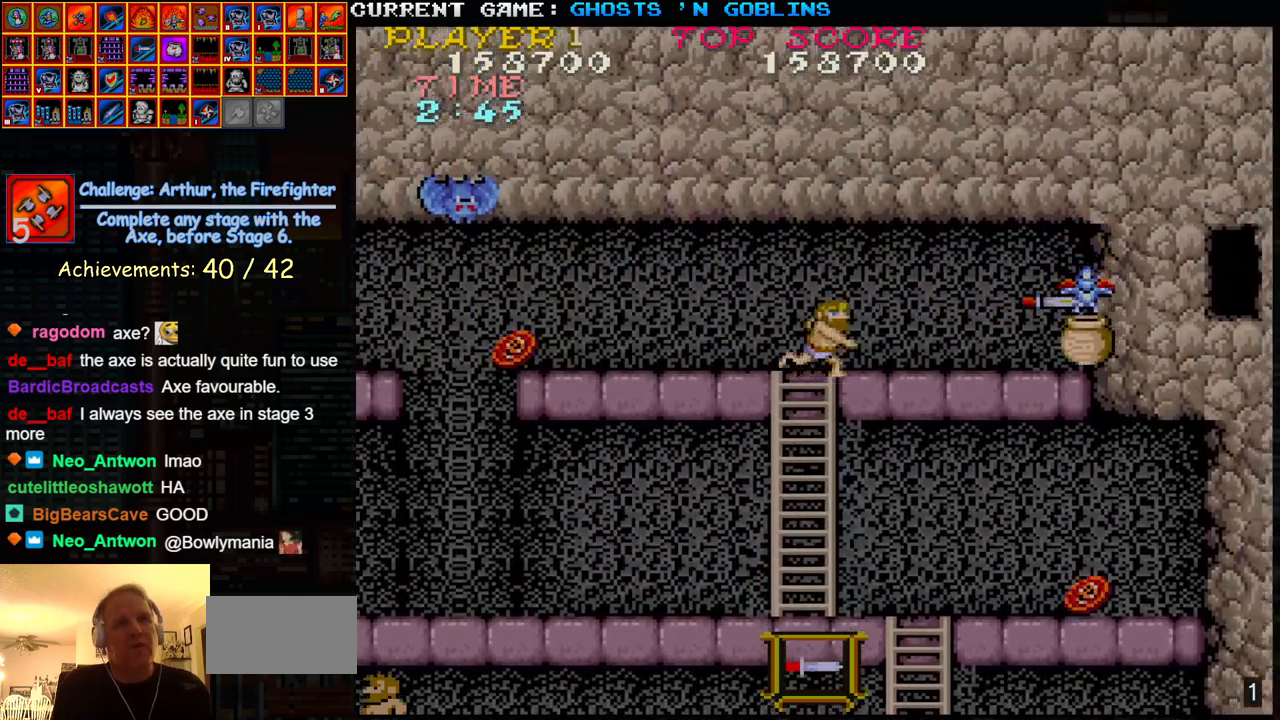
{"buttons": [], "left_stick": "right", "events": []}
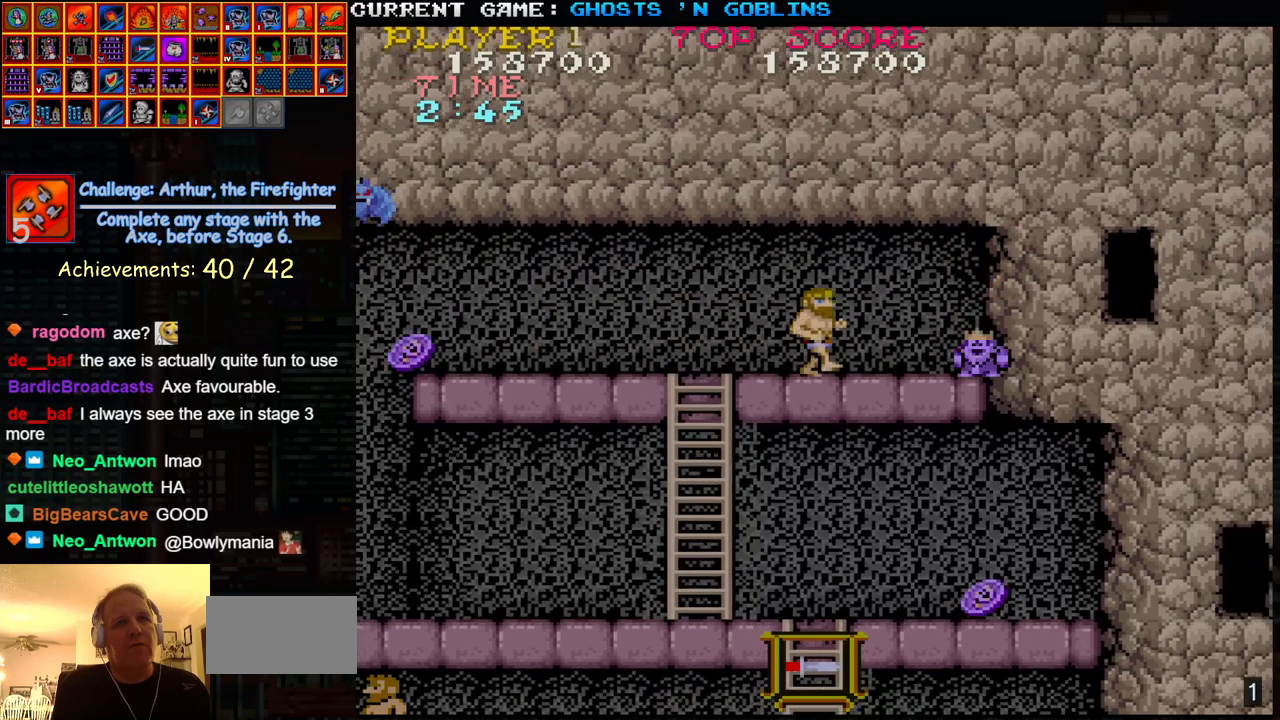
{"buttons": [], "left_stick": "right", "events": []}
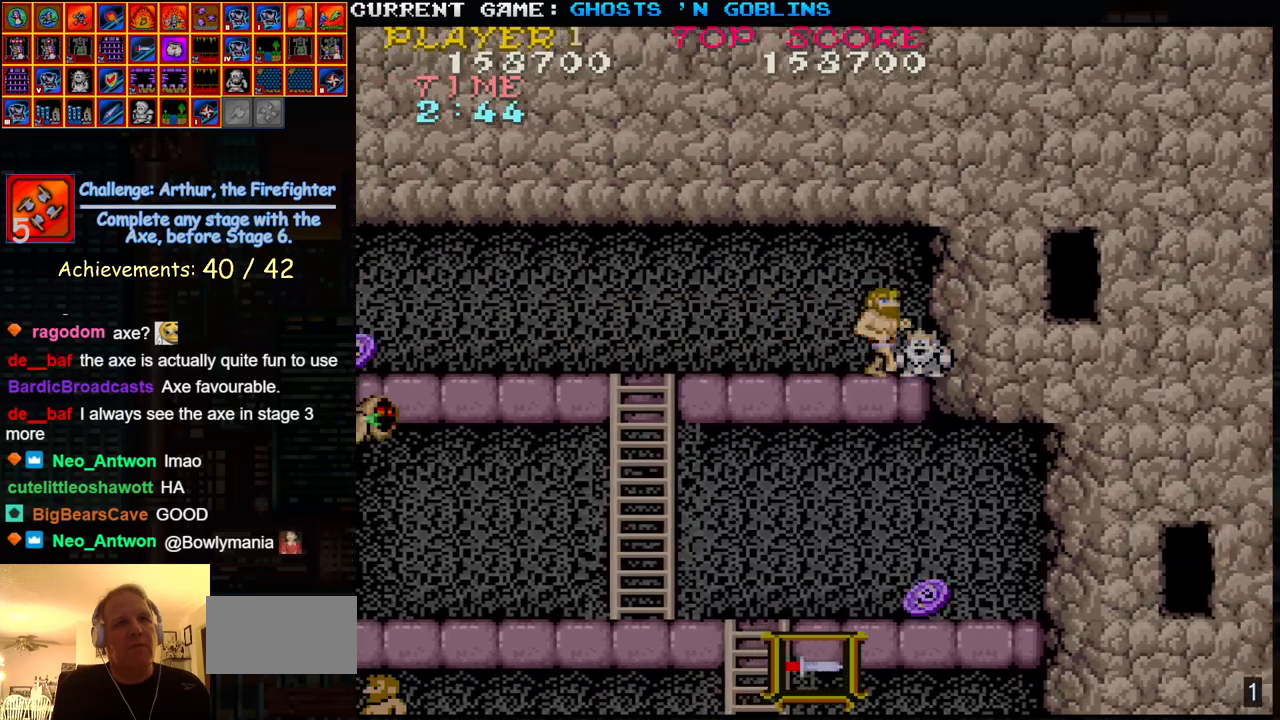
{"buttons": [], "left_stick": "right", "events": [[233, "left_stick", "center"], [283, "left_stick", "left"], [417, "left_stick", "right"]]}
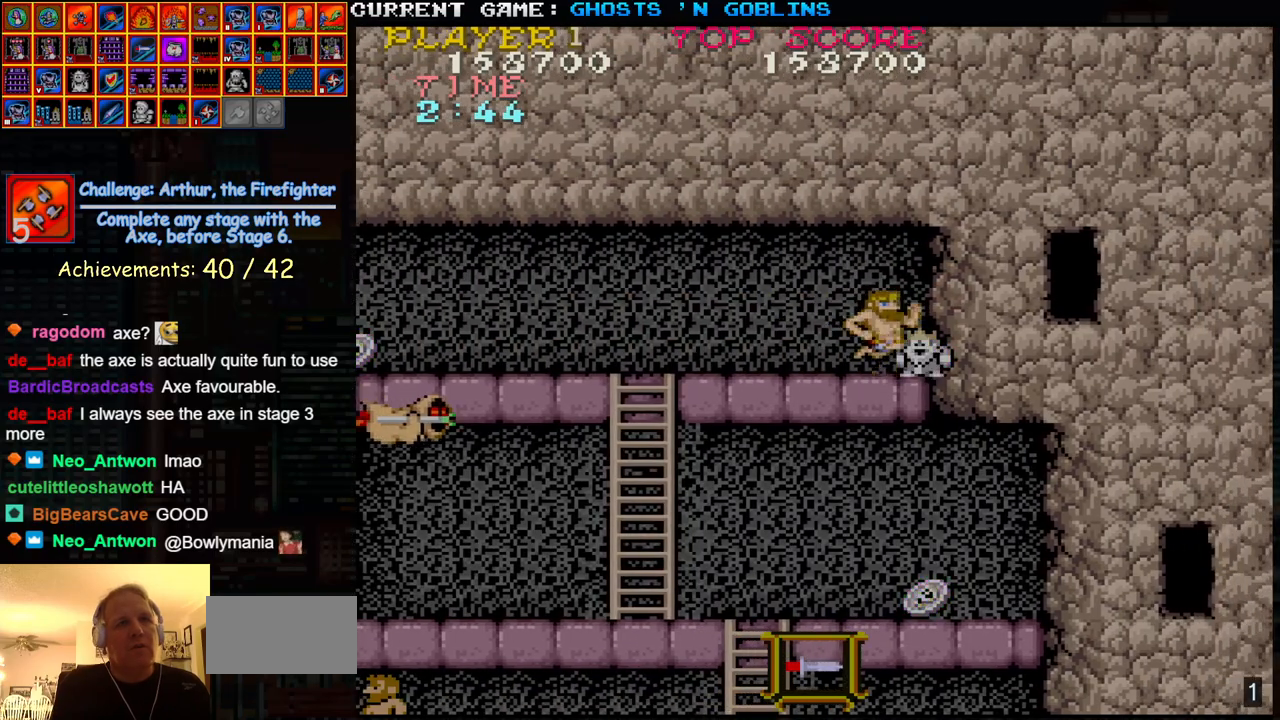
{"buttons": [], "left_stick": "down-right", "events": [[333, "left_stick", "down-right"]]}
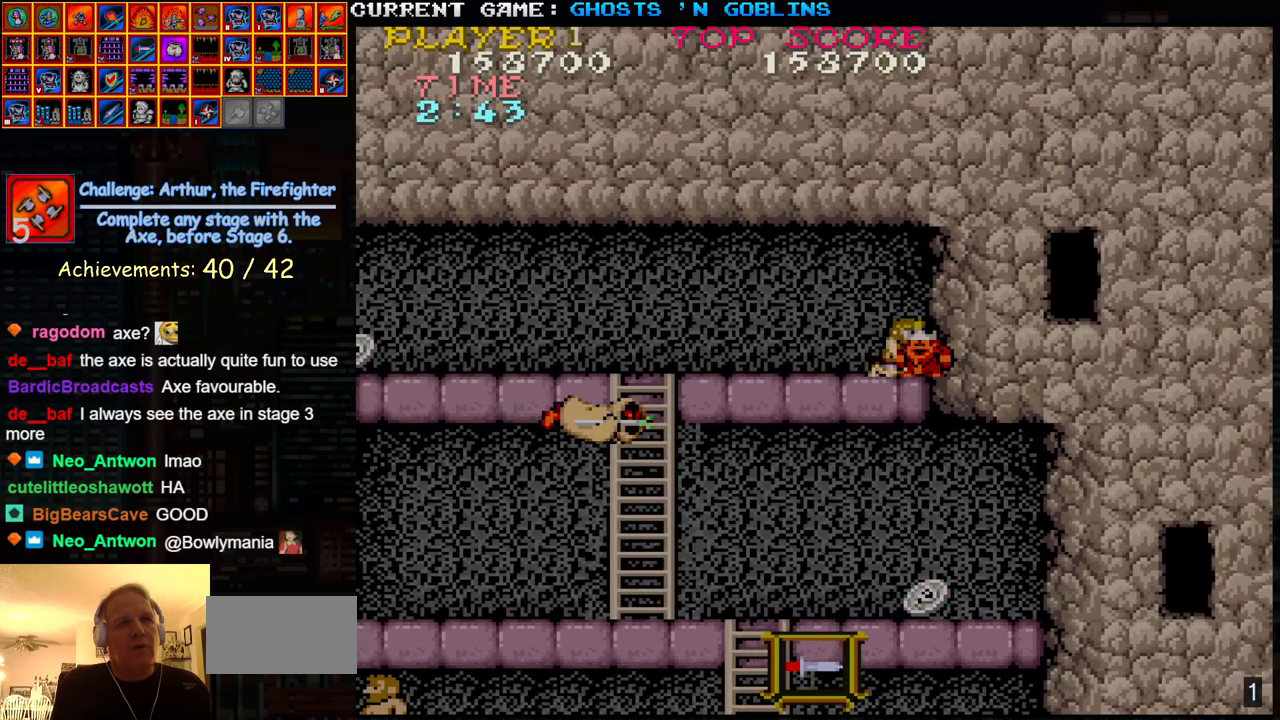
{"buttons": [], "left_stick": "down", "events": [[50, "left_stick", "up"], [217, "left_stick", "down"], [367, "left_stick", "up"], [500, "left_stick", "down"]]}
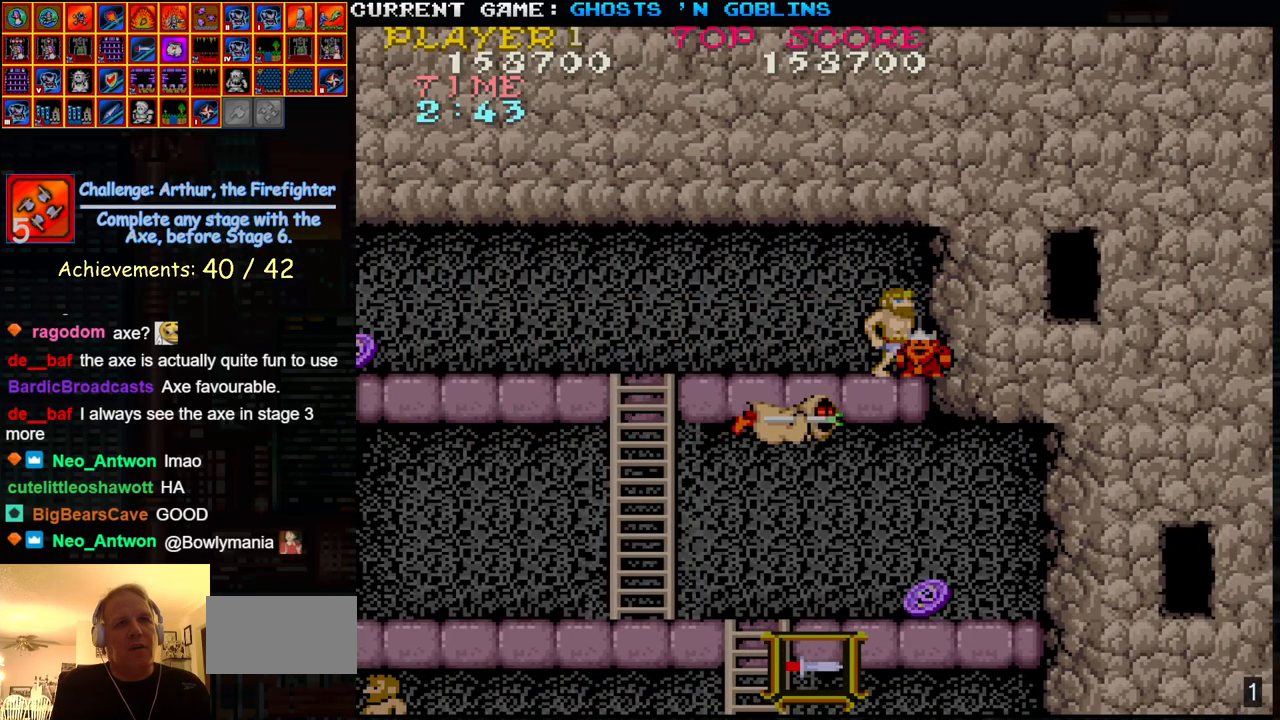
{"buttons": [], "left_stick": "up", "events": [[150, "left_stick", "up"], [283, "left_stick", "down"], [483, "left_stick", "up"]]}
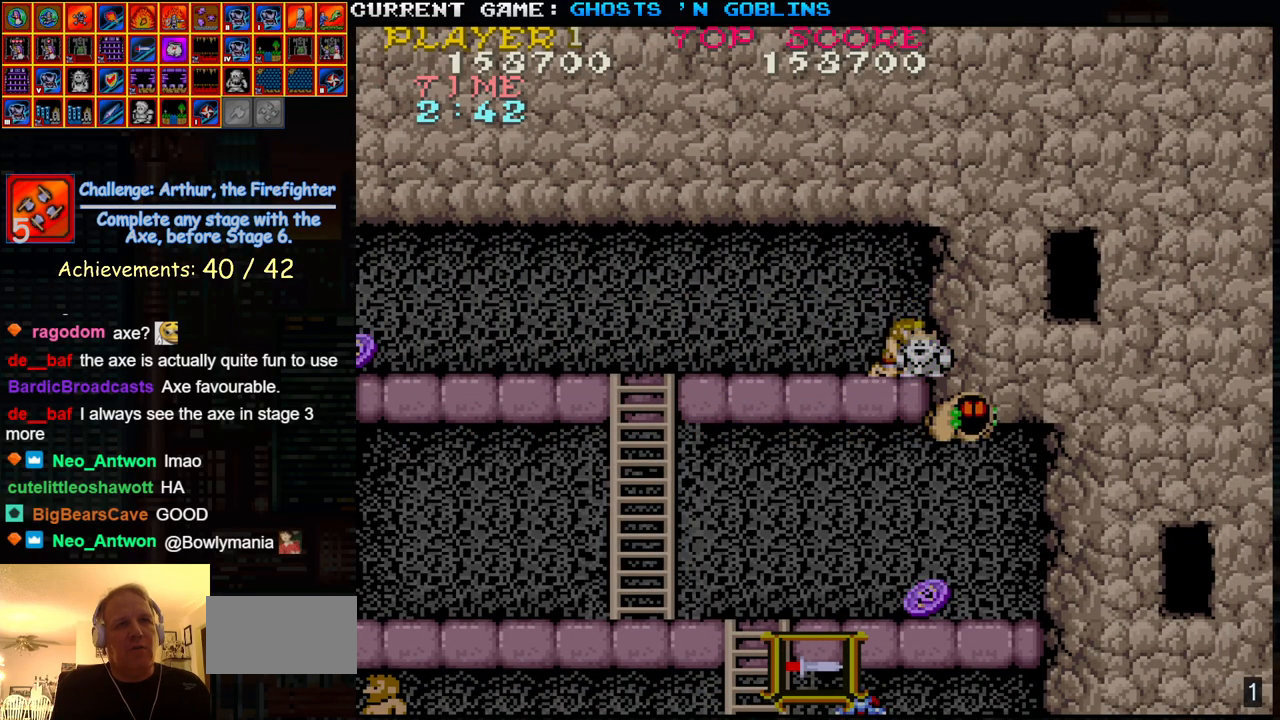
{"buttons": ["SQUARE"], "left_stick": "center", "events": [[133, "left_stick", "down"], [250, "SQUARE", "down"], [367, "SQUARE", "up"], [467, "SQUARE", "down"], [500, "left_stick", "center"]]}
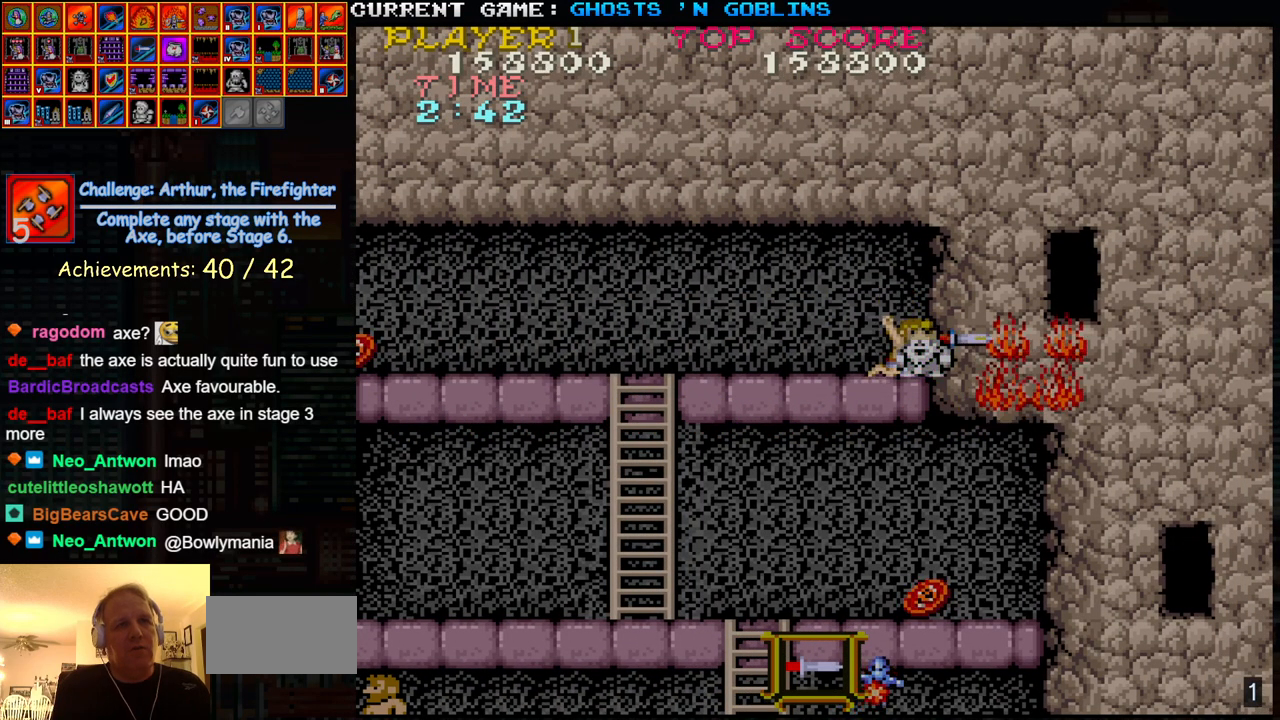
{"buttons": [], "left_stick": "left", "events": [[50, "left_stick", "up"], [67, "SQUARE", "up"], [167, "left_stick", "left"]]}
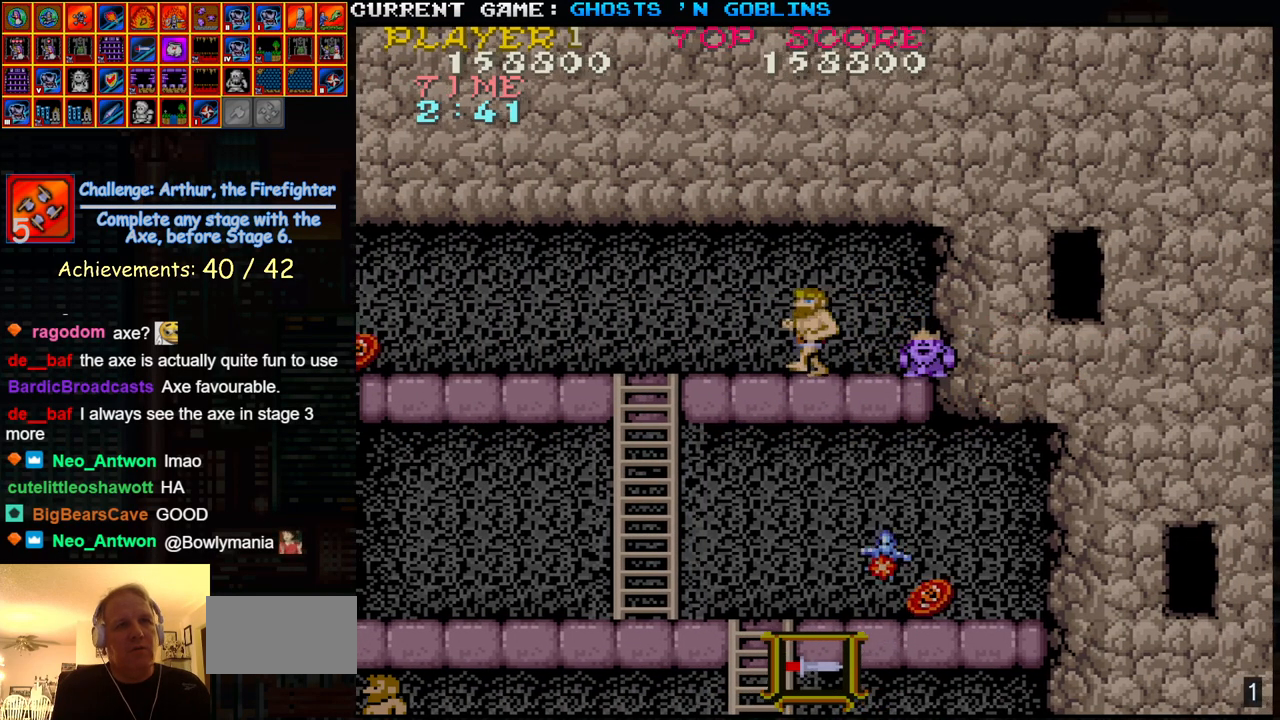
{"buttons": [], "left_stick": "right", "events": [[417, "left_stick", "right"]]}
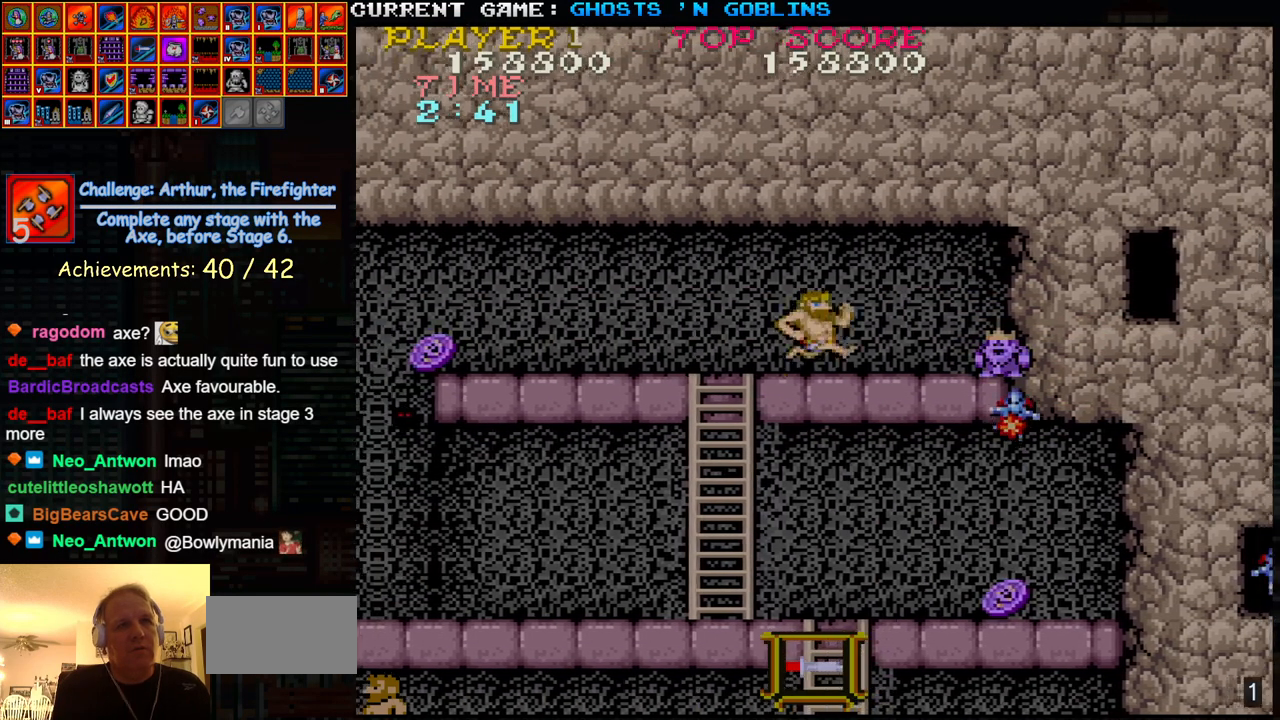
{"buttons": [], "left_stick": "left", "events": [[33, "left_stick", "down"], [67, "SQUARE", "down"], [183, "SQUARE", "up"], [267, "left_stick", "center"], [333, "left_stick", "up"], [467, "left_stick", "left"]]}
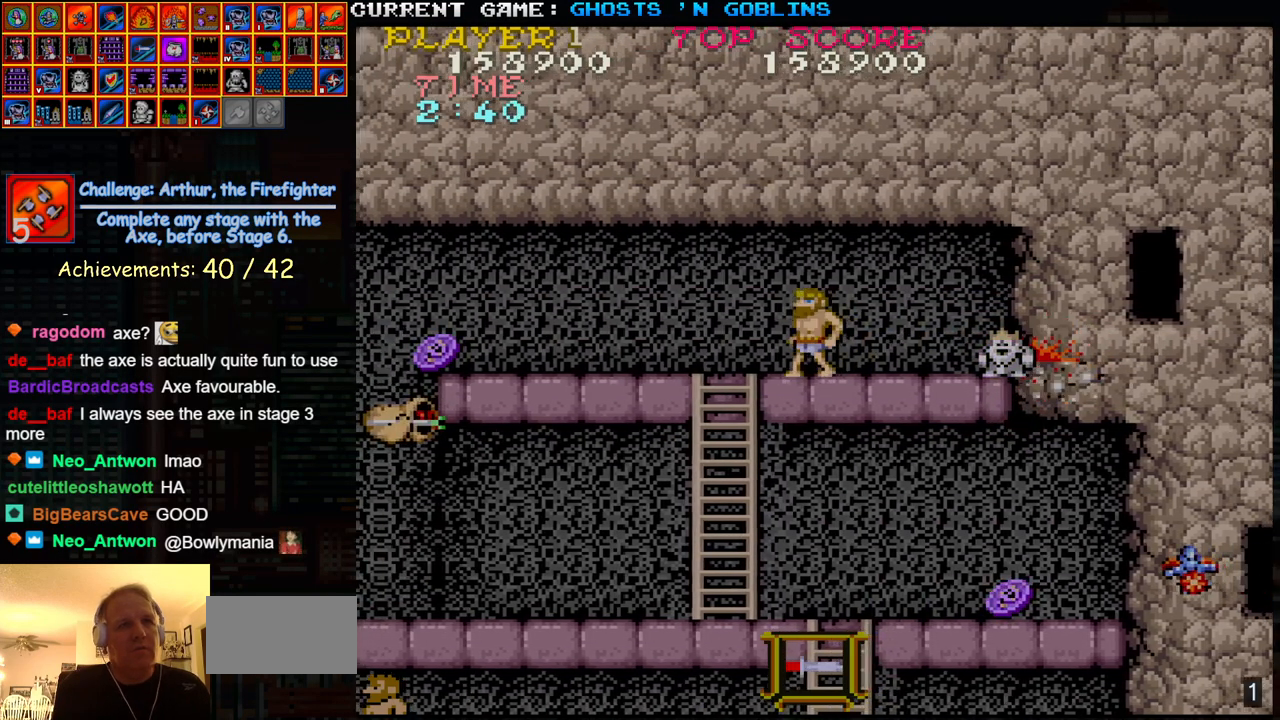
{"buttons": [], "left_stick": "left", "events": []}
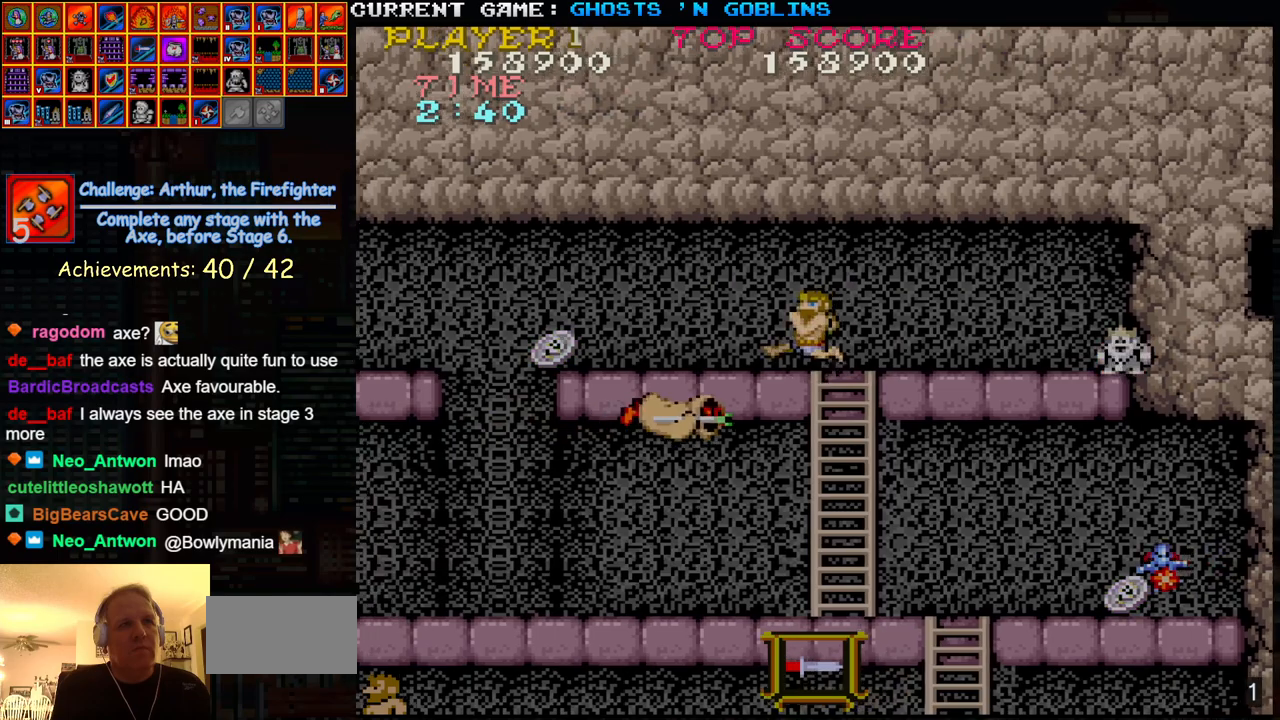
{"buttons": [], "left_stick": "left", "events": []}
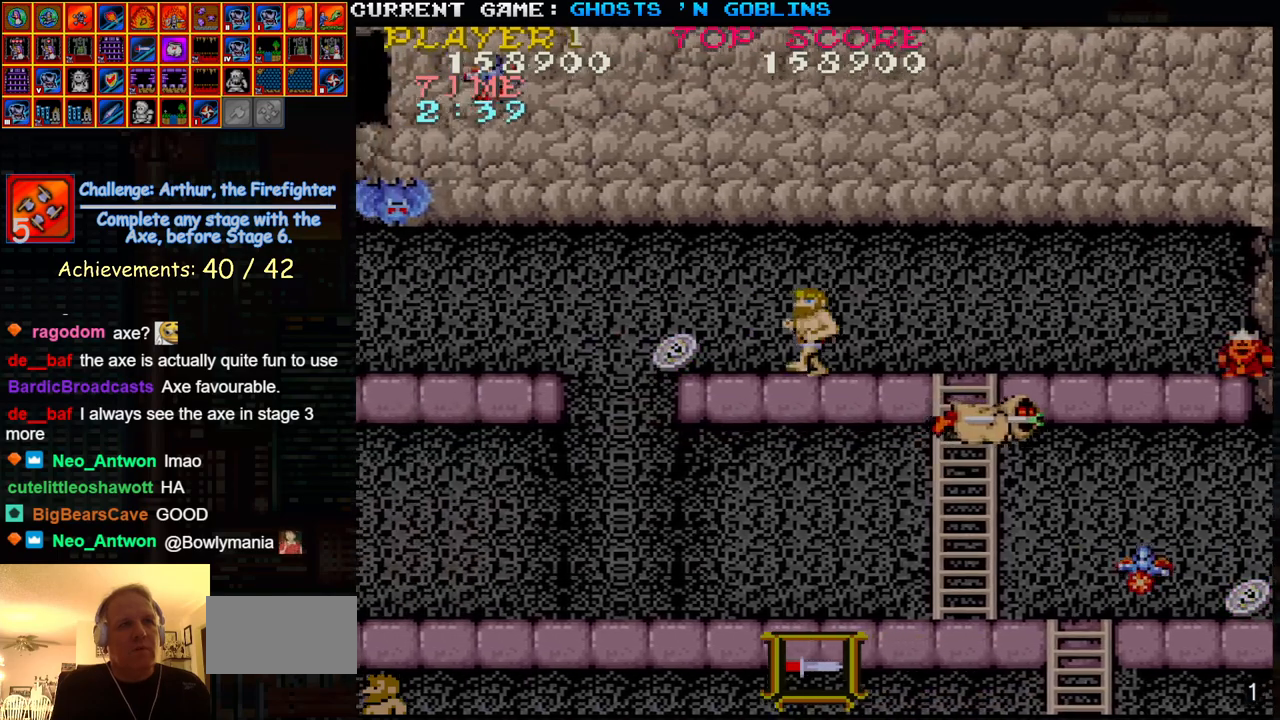
{"buttons": [], "left_stick": "down", "events": [[100, "left_stick", "right"], [200, "left_stick", "down"], [267, "SQUARE", "down"], [400, "SQUARE", "up"]]}
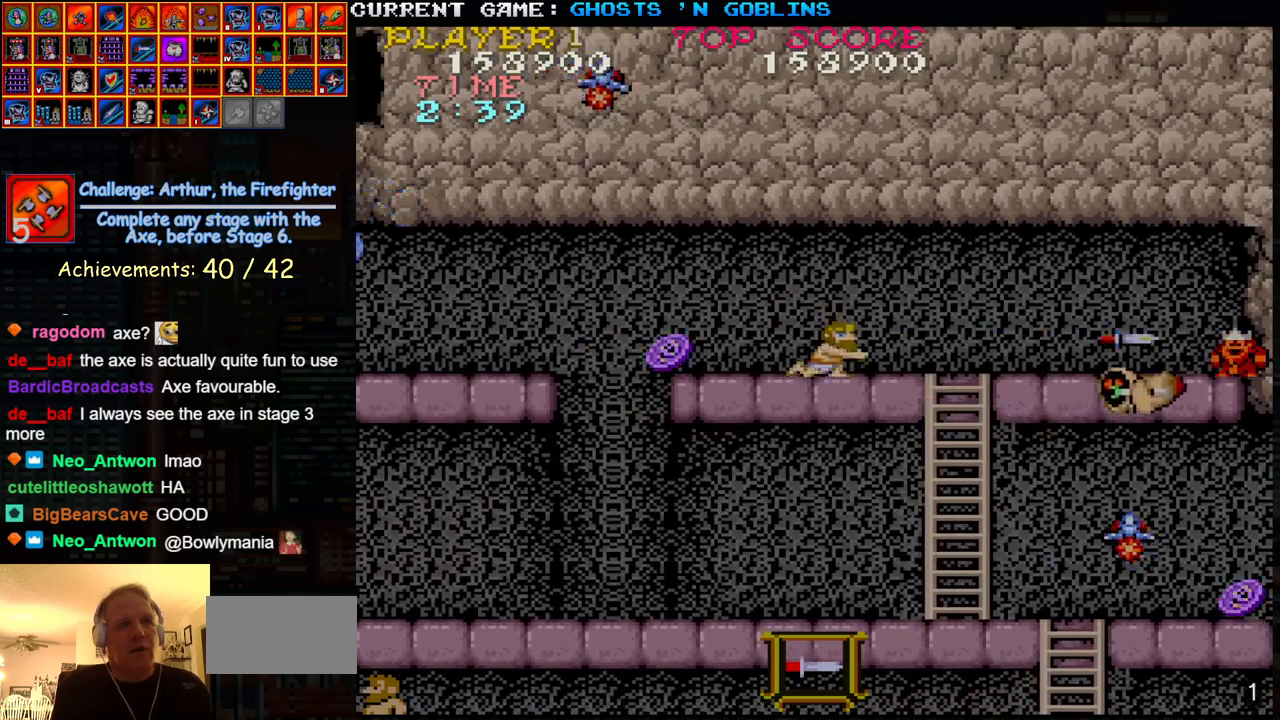
{"buttons": [], "left_stick": "center", "events": [[50, "SQUARE", "down"], [150, "SQUARE", "up"], [350, "left_stick", "center"], [400, "left_stick", "up"], [483, "left_stick", "center"]]}
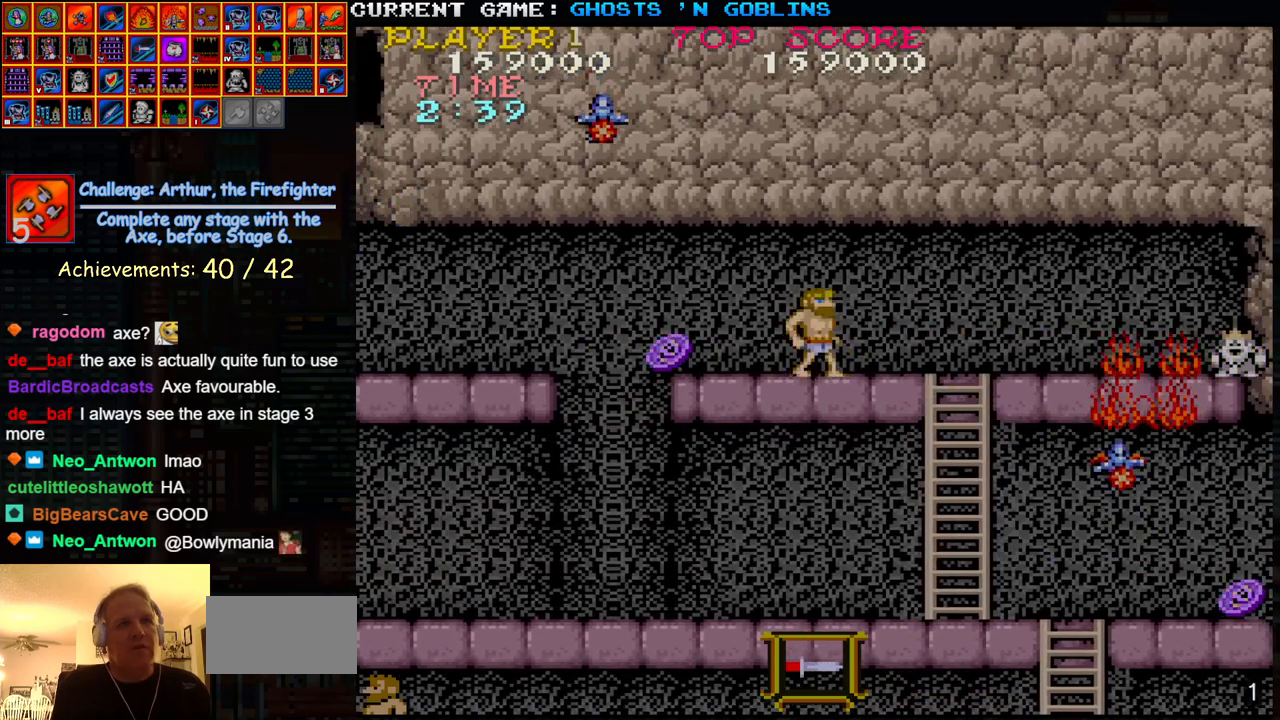
{"buttons": ["SQUARE"], "left_stick": "center", "events": [[83, "left_stick", "right"], [217, "SQUARE", "down"], [333, "SQUARE", "up"], [400, "left_stick", "center"], [433, "SQUARE", "down"]]}
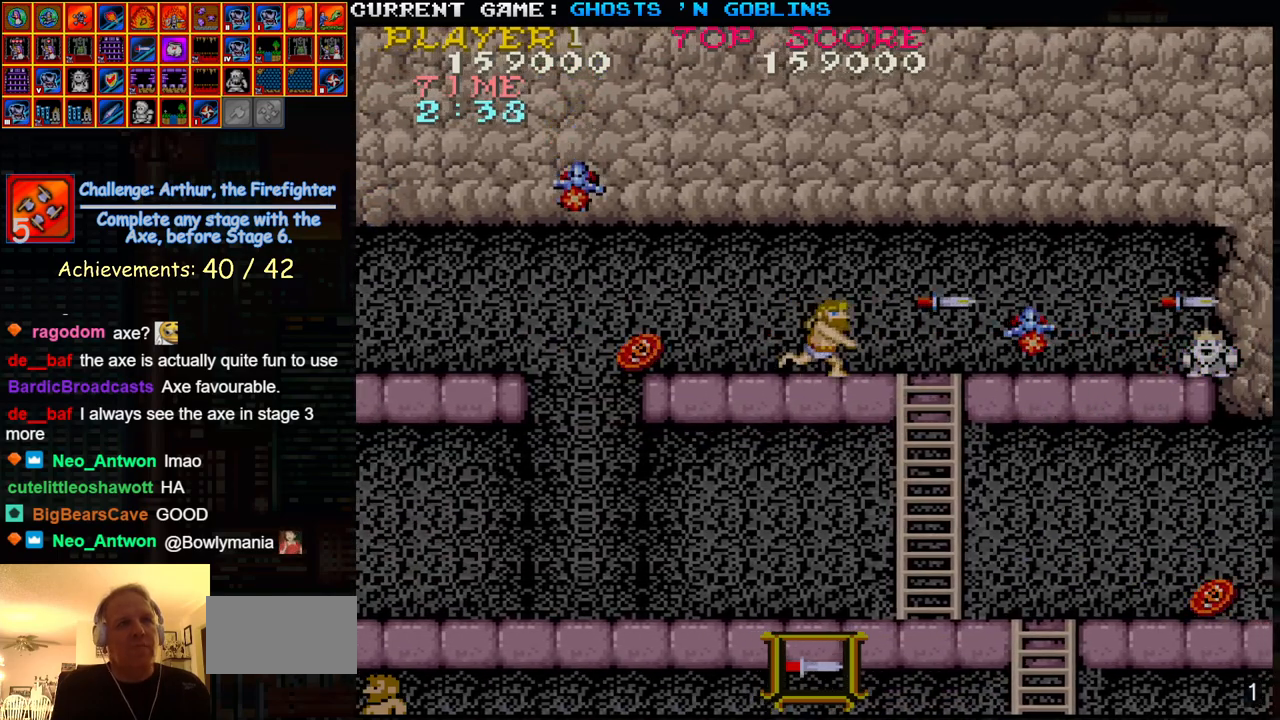
{"buttons": [], "left_stick": "down", "events": [[33, "SQUARE", "up"], [150, "SQUARE", "down"], [200, "SQUARE", "up"], [267, "left_stick", "left"], [367, "SQUARE", "down"], [383, "left_stick", "center"], [467, "SQUARE", "up"], [483, "left_stick", "down"]]}
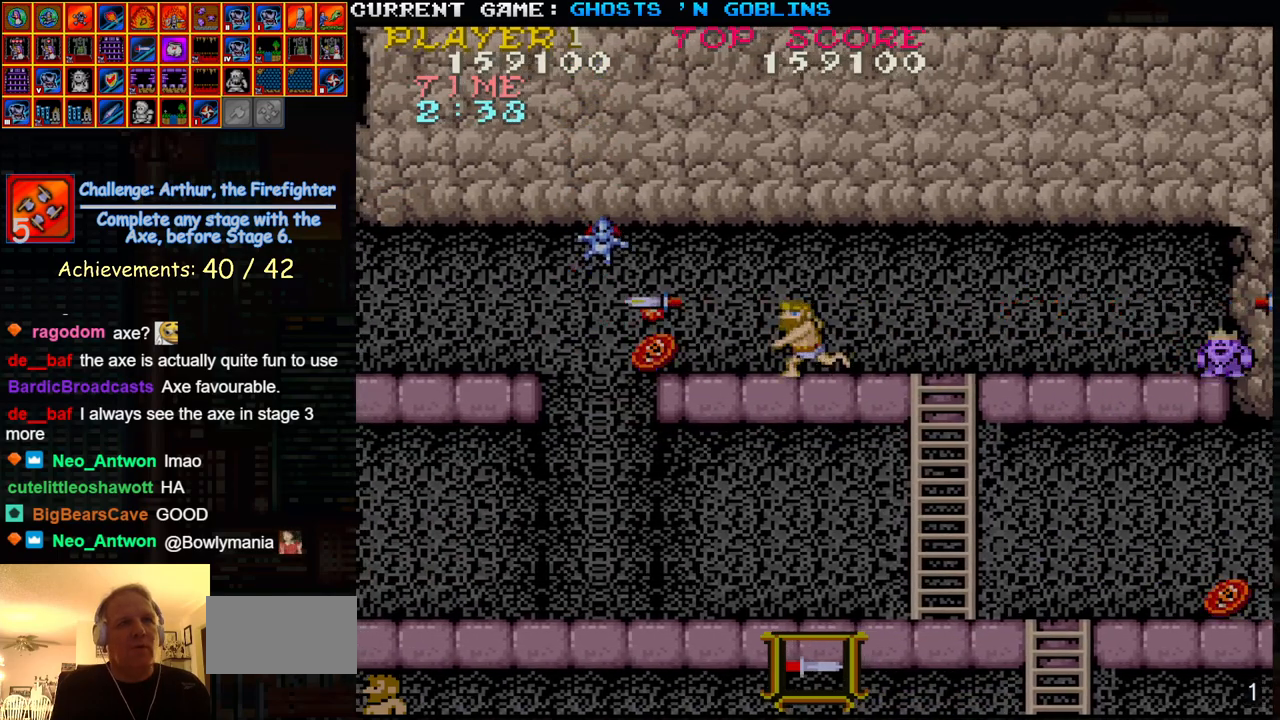
{"buttons": [], "left_stick": "center", "events": [[83, "left_stick", "center"], [183, "left_stick", "down"], [267, "TRIANGLE", "down"], [283, "left_stick", "center"], [333, "left_stick", "up"], [450, "left_stick", "center"], [467, "TRIANGLE", "up"]]}
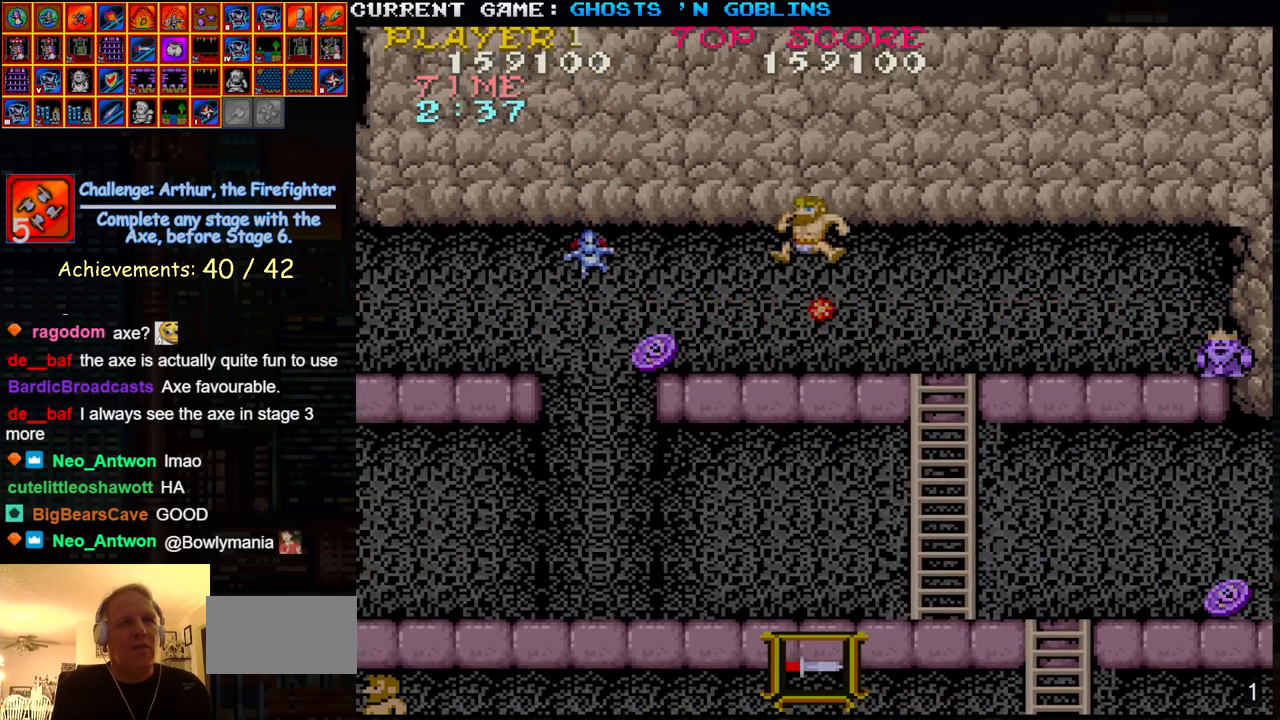
{"buttons": [], "left_stick": "center", "events": [[300, "SQUARE", "down"], [400, "SQUARE", "up"]]}
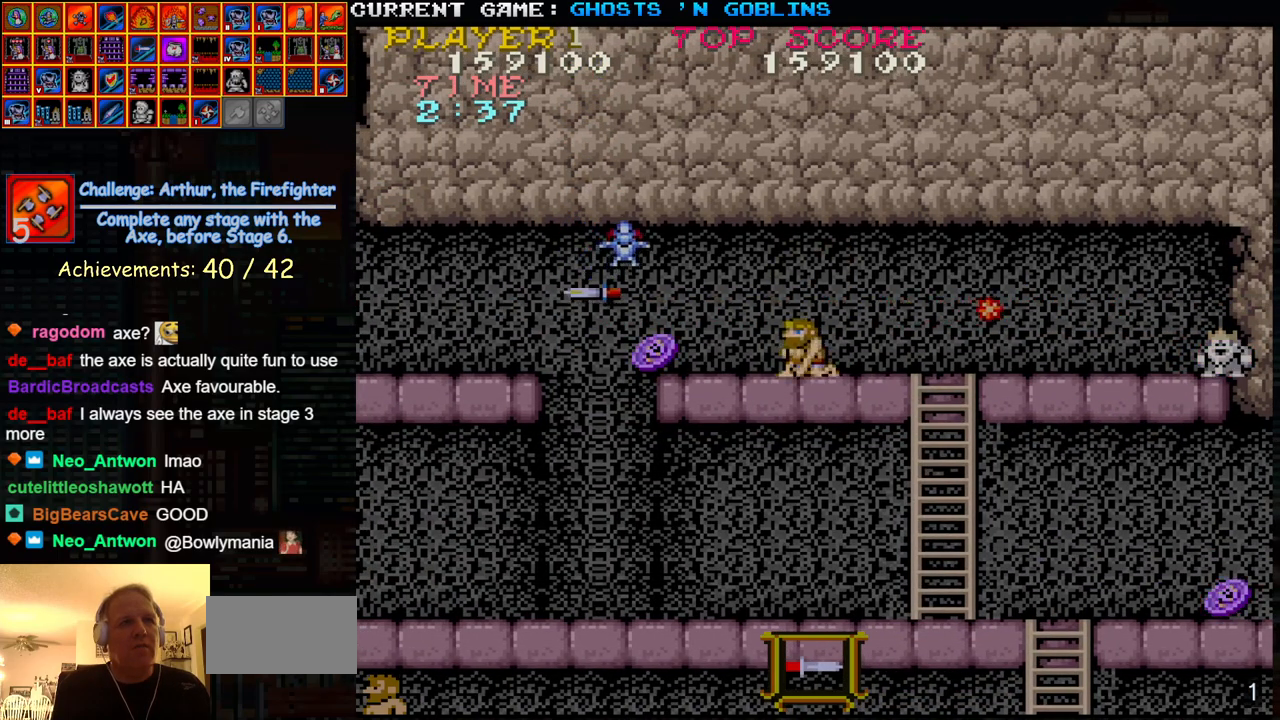
{"buttons": [], "left_stick": "center", "events": [[183, "TRIANGLE", "down"], [333, "TRIANGLE", "up"], [350, "SQUARE", "down"], [450, "SQUARE", "up"]]}
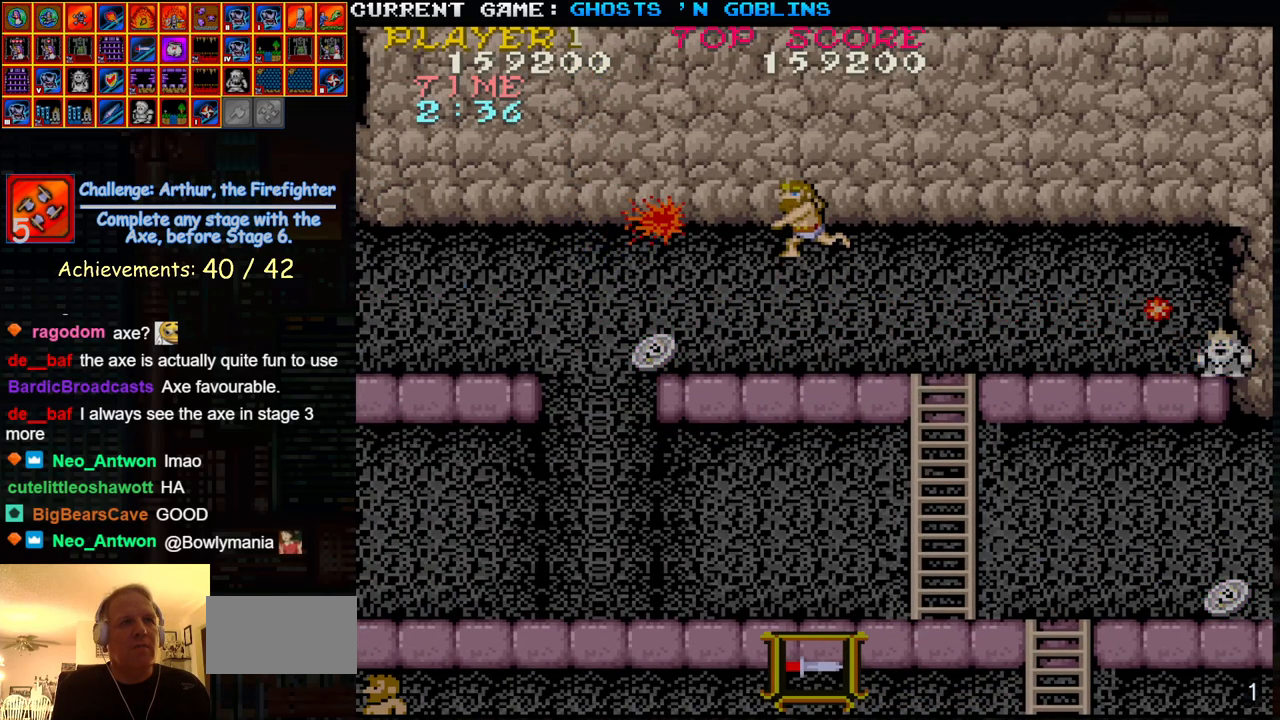
{"buttons": [], "left_stick": "left", "events": [[50, "SQUARE", "down"], [150, "SQUARE", "up"], [483, "left_stick", "left"]]}
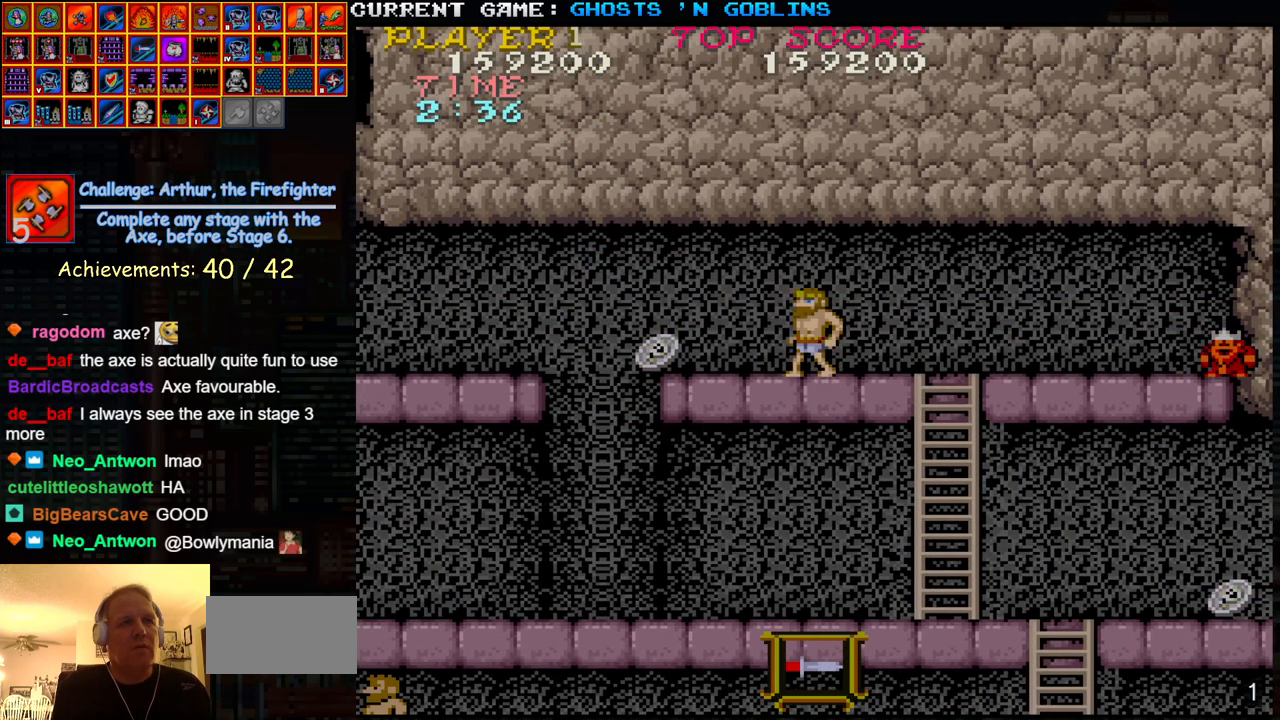
{"buttons": [], "left_stick": "left", "events": []}
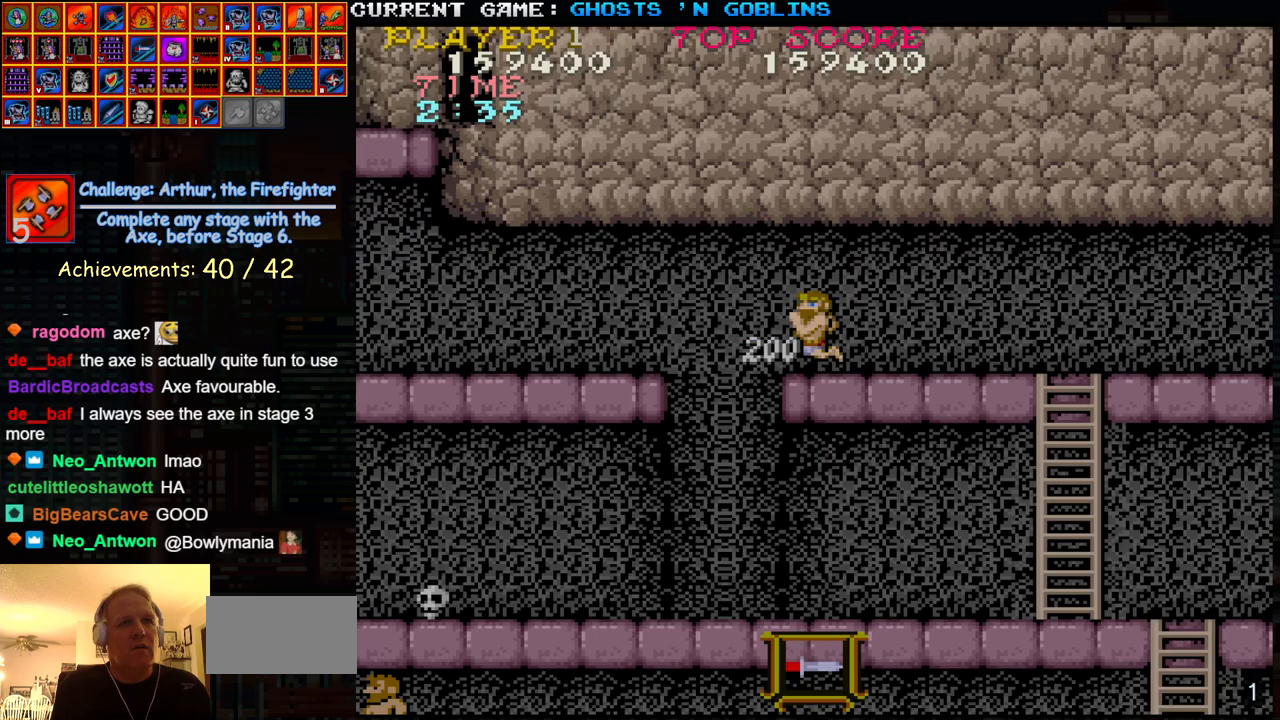
{"buttons": [], "left_stick": "right", "events": [[67, "left_stick", "center"], [117, "left_stick", "right"]]}
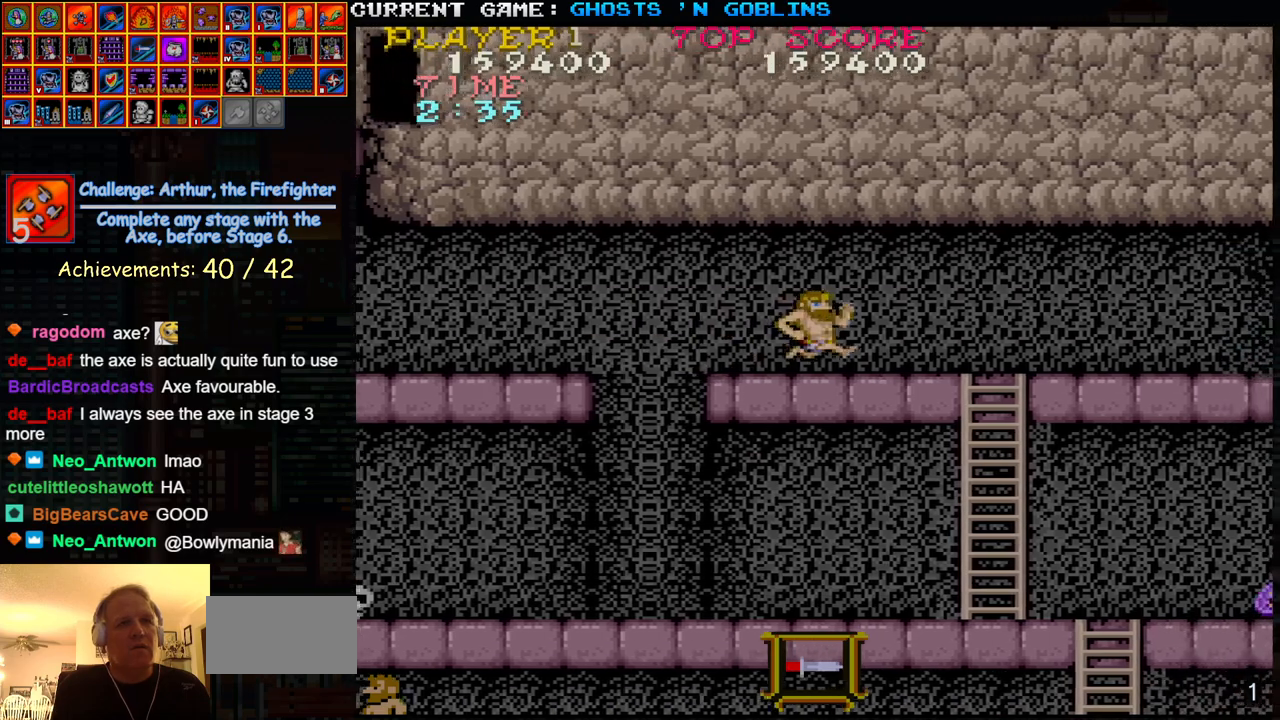
{"buttons": [], "left_stick": "center", "events": [[200, "left_stick", "center"]]}
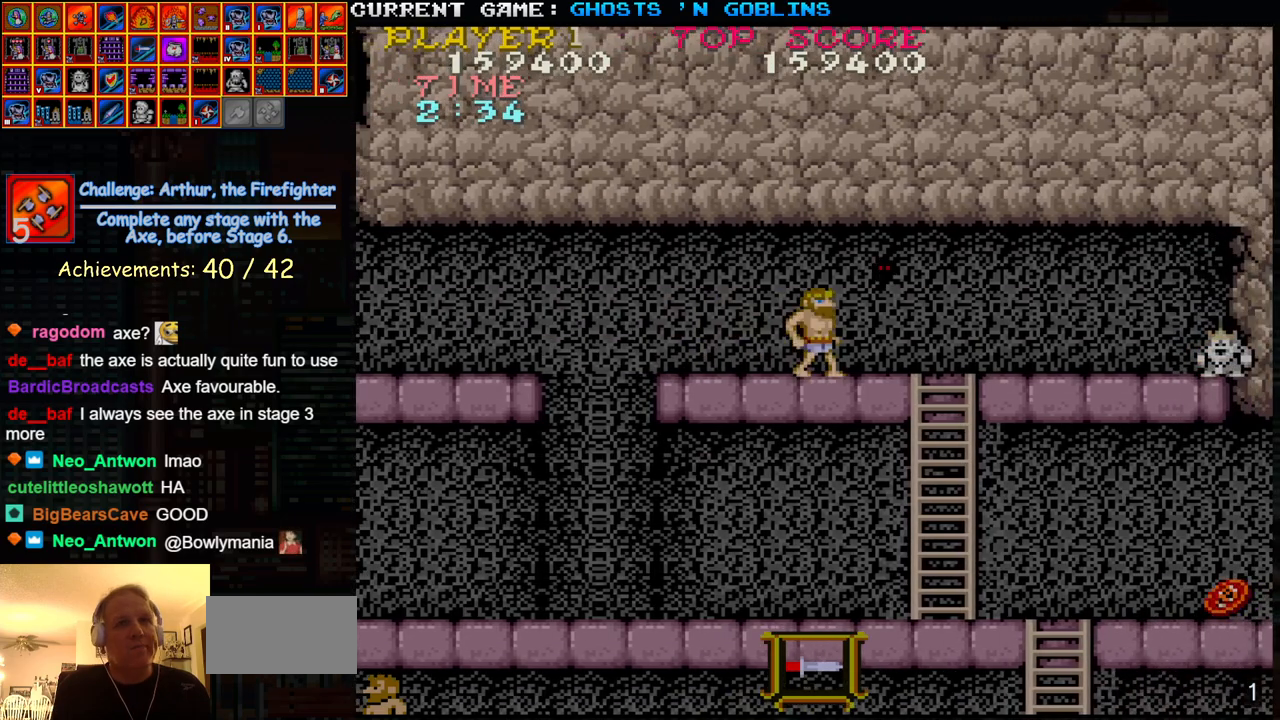
{"buttons": [], "left_stick": "left", "events": [[500, "left_stick", "left"]]}
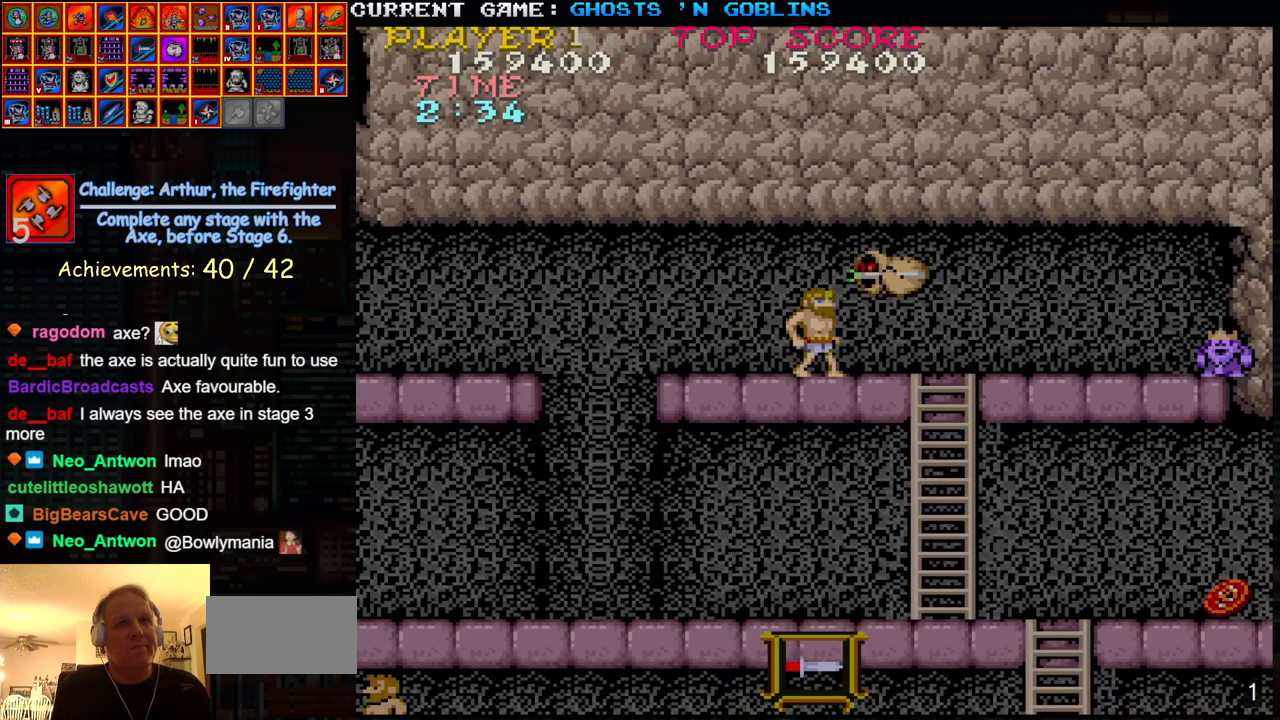
{"buttons": [], "left_stick": "center", "events": [[300, "left_stick", "right"], [333, "SQUARE", "down"], [417, "SQUARE", "up"], [417, "left_stick", "center"]]}
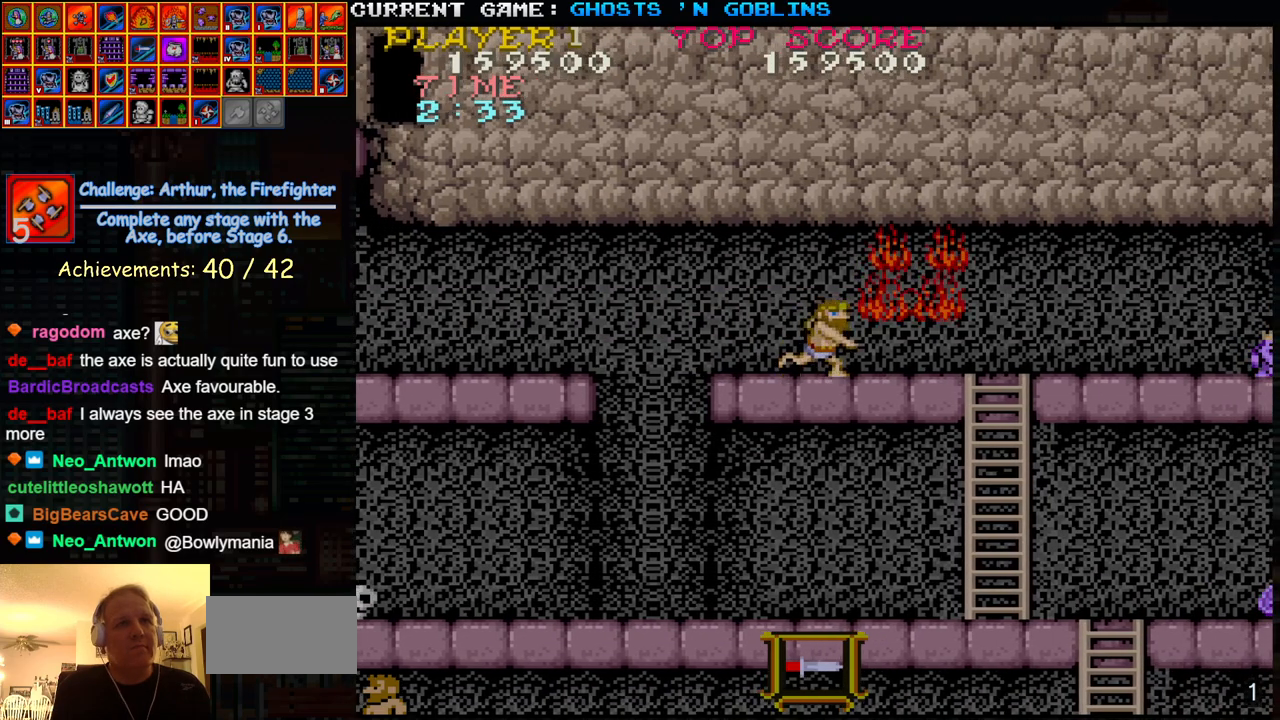
{"buttons": [], "left_stick": "center", "events": []}